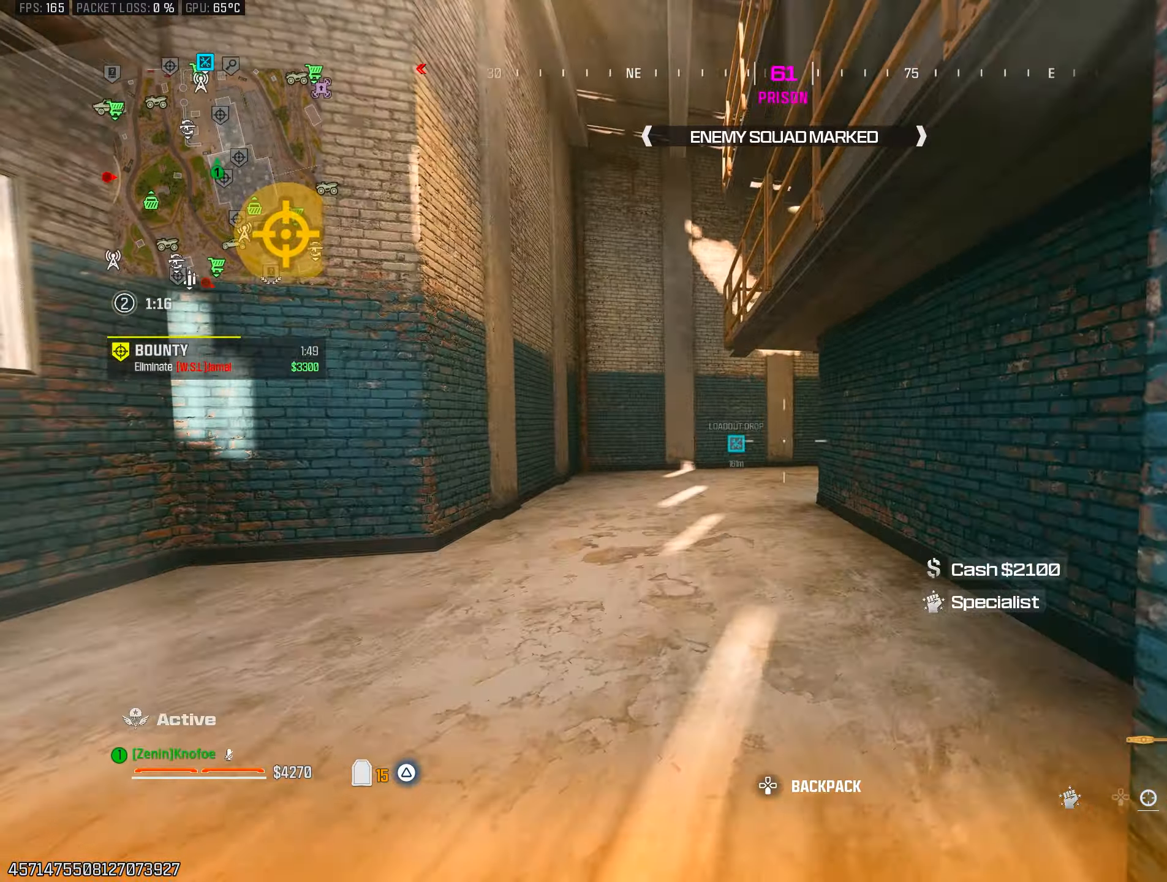
Gameplay with a controller (PlayStation layout); each line is a JSON object with the inputs held at the frame after it. "events" lists button and stick changes between this image and that frame as [ms after this image, input, new state], when the widget could be followed in between.
{"buttons": ["CIRCLE"], "left_stick": "up", "right_stick": "center", "events": [[67, "TRIANGLE", "down"], [133, "TRIANGLE", "up"], [200, "TRIANGLE", "down"], [300, "TRIANGLE", "up"], [433, "CIRCLE", "down"]]}
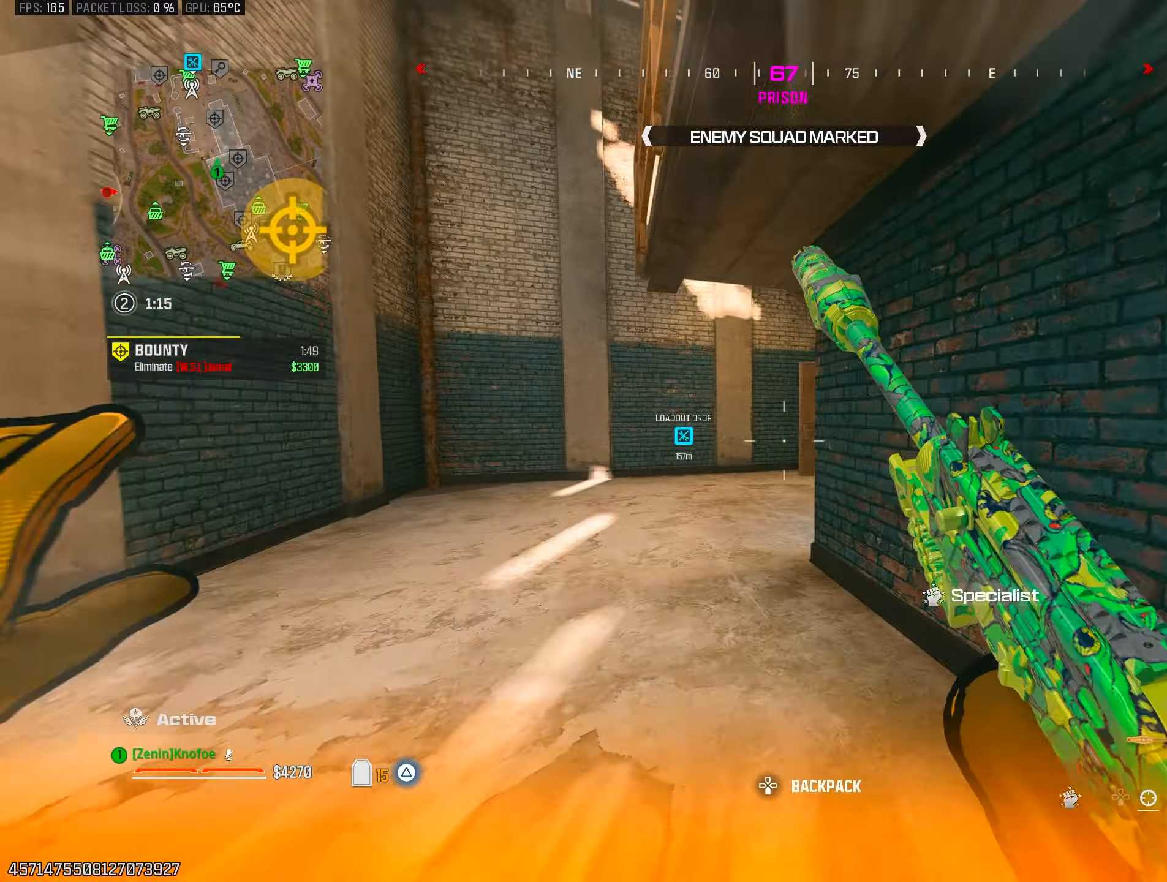
{"buttons": [], "left_stick": "down", "right_stick": "right", "events": [[33, "CIRCLE", "up"], [50, "right_stick", "right"], [133, "CROSS", "down"], [167, "left_stick", "center"], [167, "right_stick", "center"], [217, "right_stick", "right"], [233, "CROSS", "up"], [383, "left_stick", "left"], [500, "left_stick", "down"]]}
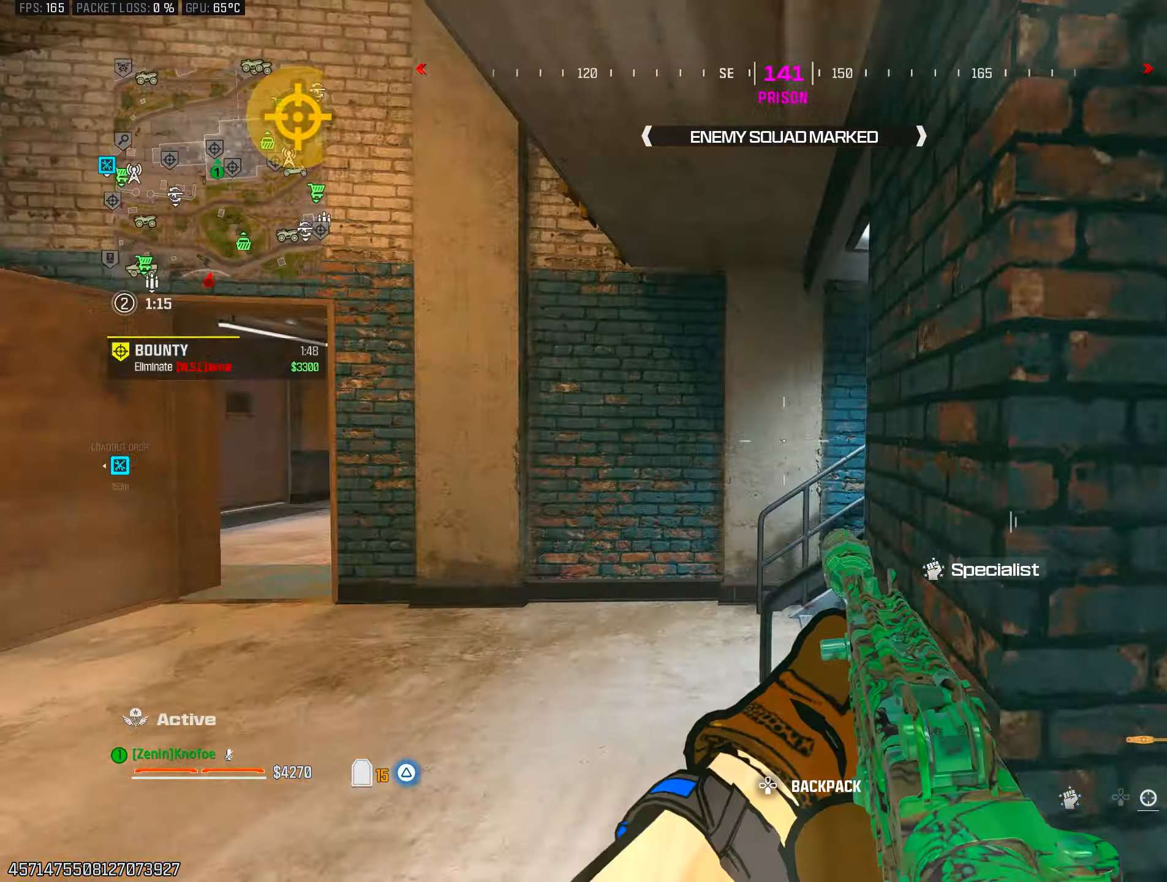
{"buttons": ["L1"], "left_stick": "right", "right_stick": "center", "events": [[67, "left_stick", "right"], [133, "left_stick", "up-right"], [150, "TRIANGLE", "down"], [183, "right_stick", "center"], [233, "TRIANGLE", "up"], [233, "left_stick", "up"], [367, "right_stick", "right"], [467, "left_stick", "right"], [467, "right_stick", "center"], [500, "L1", "down"]]}
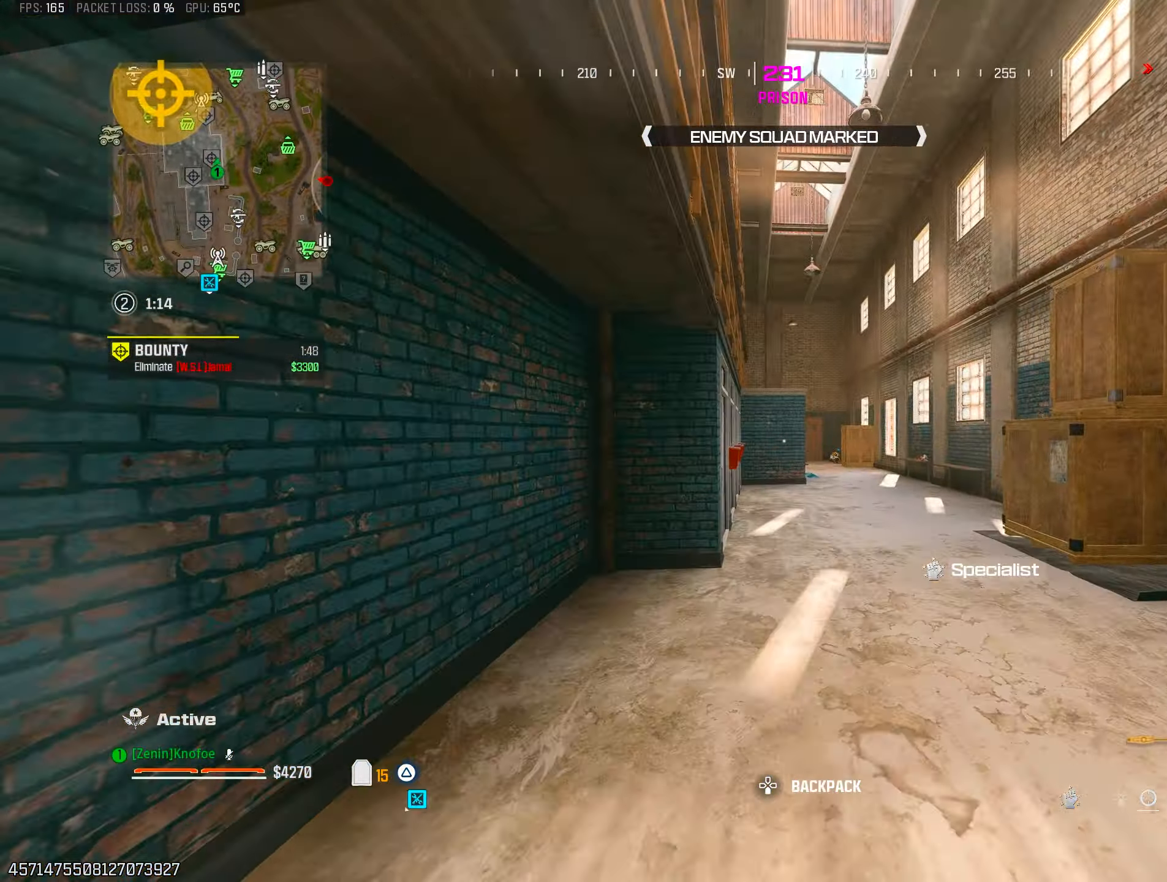
{"buttons": ["L1", "R1"], "left_stick": "down-left", "right_stick": "down", "events": [[33, "right_stick", "right"], [67, "left_stick", "down-left"], [100, "right_stick", "center"], [150, "right_stick", "right"], [200, "right_stick", "down-right"], [367, "right_stick", "center"], [400, "R1", "down"], [483, "right_stick", "down"]]}
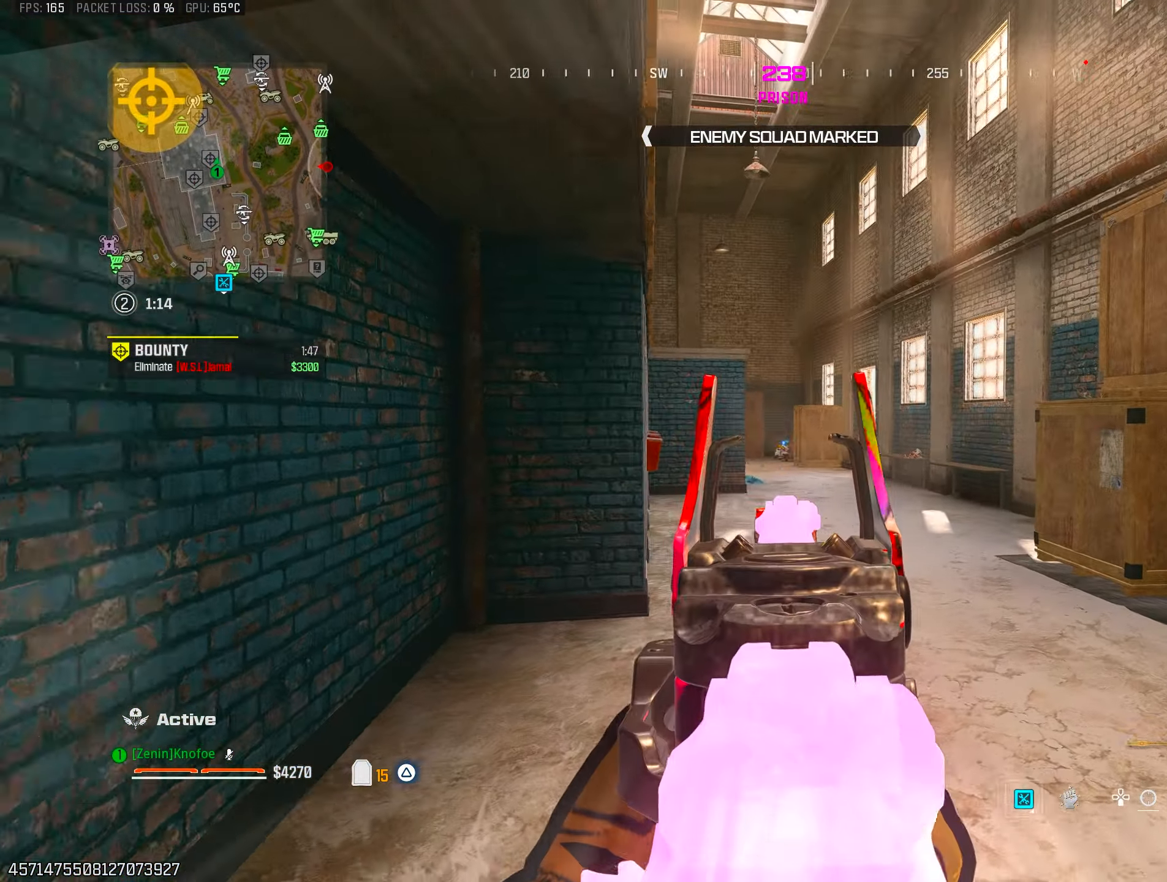
{"buttons": ["TRIANGLE"], "left_stick": "down-left", "right_stick": "left", "events": [[167, "left_stick", "down"], [300, "right_stick", "center"], [400, "L1", "up"], [417, "right_stick", "left"], [433, "R1", "up"], [450, "TRIANGLE", "down"], [500, "left_stick", "down-left"]]}
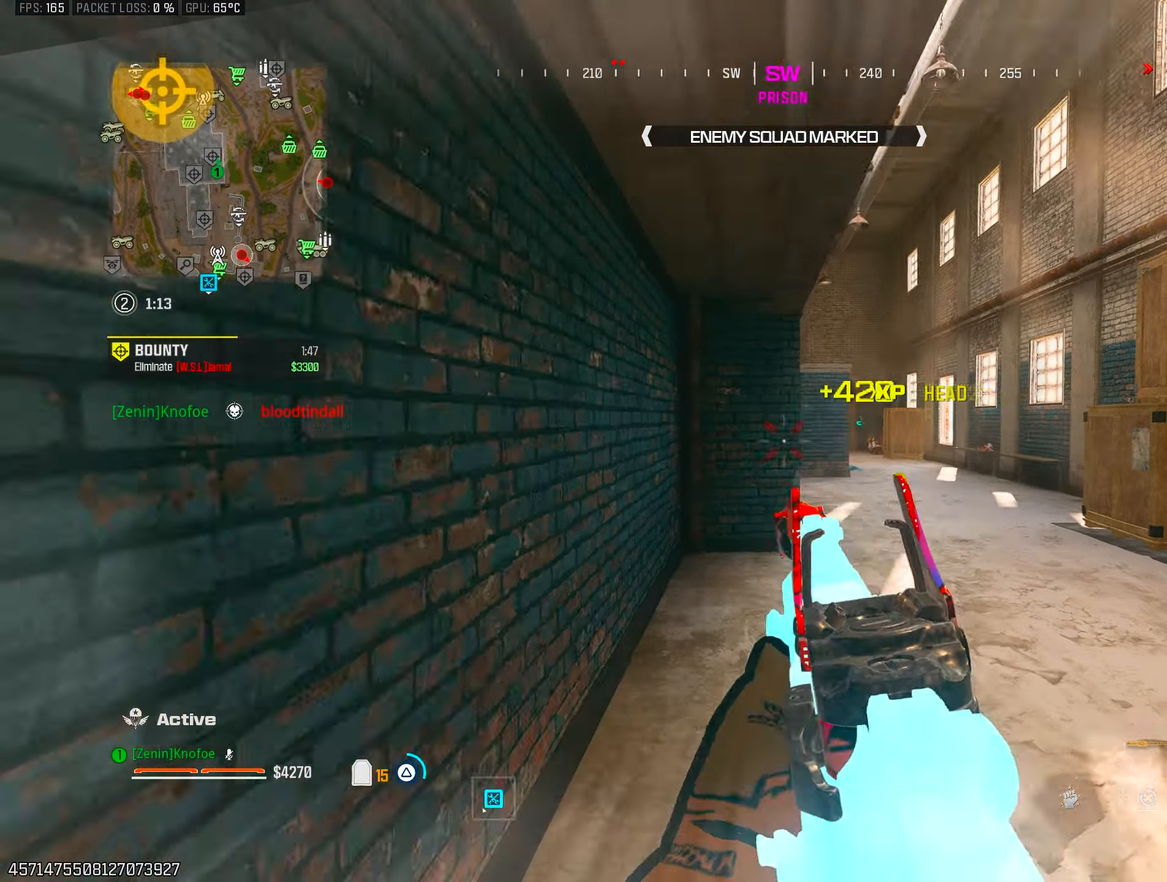
{"buttons": [], "left_stick": "up-left", "right_stick": "center", "events": [[17, "TRIANGLE", "up"], [100, "left_stick", "left"], [200, "left_stick", "up-left"], [283, "right_stick", "center"]]}
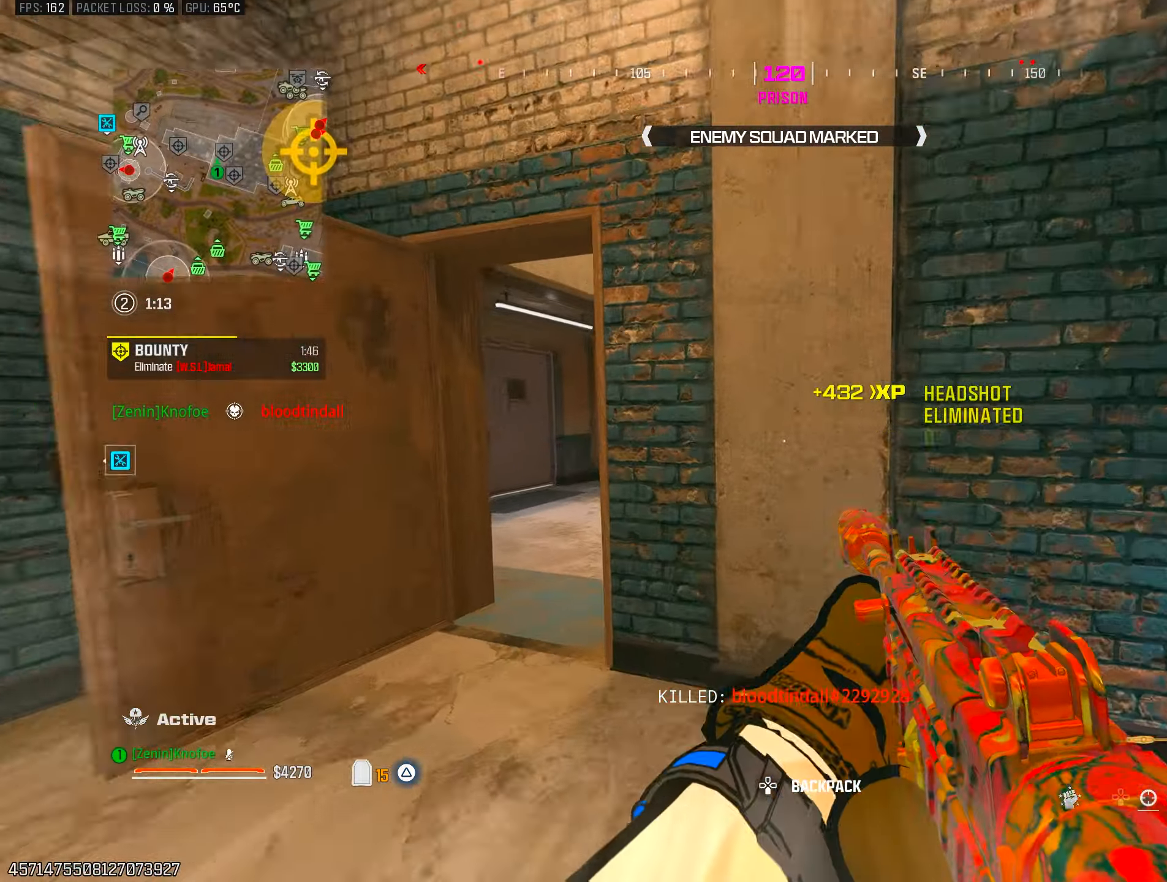
{"buttons": [], "left_stick": "up", "right_stick": "center", "events": [[33, "TRIANGLE", "down"], [100, "TRIANGLE", "up"], [100, "right_stick", "left"], [167, "TRIANGLE", "down"], [233, "left_stick", "up"], [250, "right_stick", "up-right"], [267, "TRIANGLE", "up"], [300, "right_stick", "right"], [383, "TRIANGLE", "down"], [417, "right_stick", "center"], [483, "TRIANGLE", "up"]]}
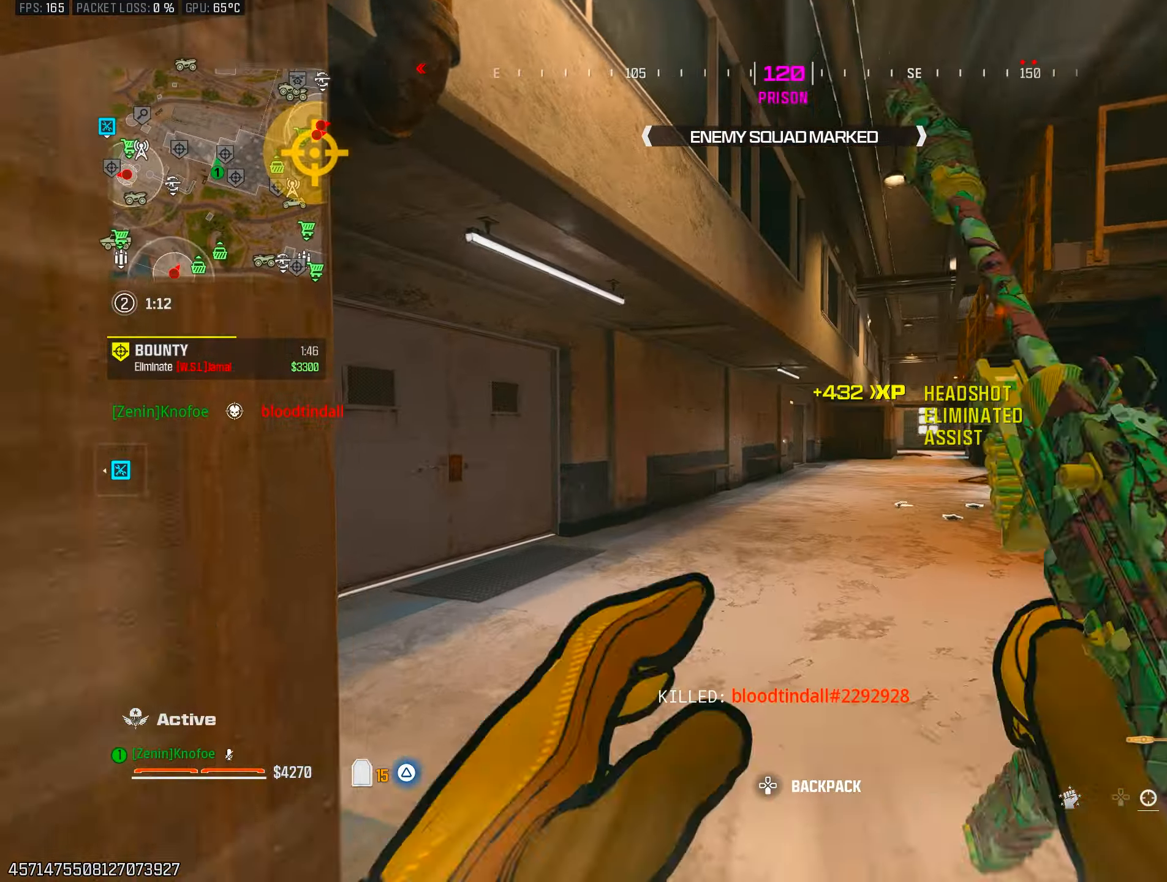
{"buttons": ["SQUARE"], "left_stick": "up", "right_stick": "center", "events": [[17, "right_stick", "down-left"], [167, "right_stick", "center"], [233, "SQUARE", "down"], [267, "right_stick", "left"], [467, "right_stick", "center"]]}
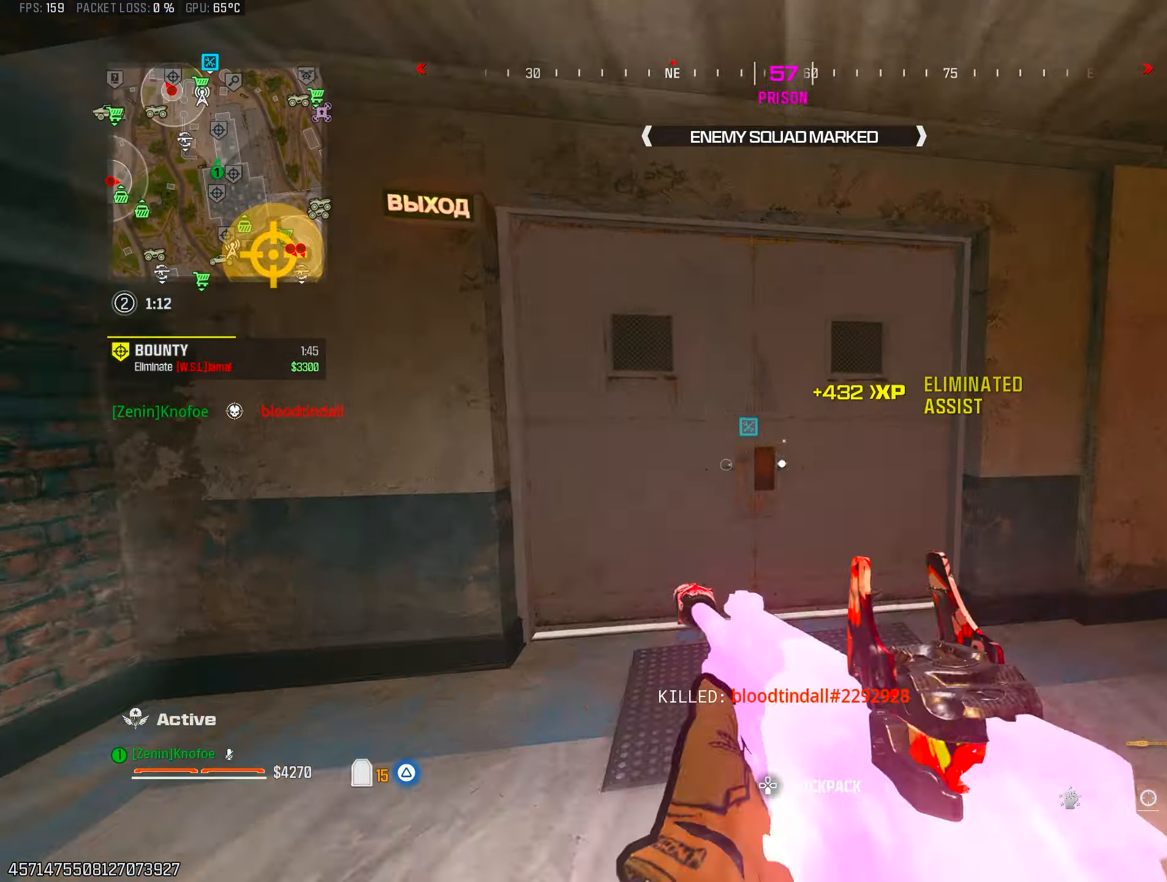
{"buttons": [], "left_stick": "up", "right_stick": "center", "events": [[100, "right_stick", "left"], [150, "SQUARE", "up"], [217, "right_stick", "center"]]}
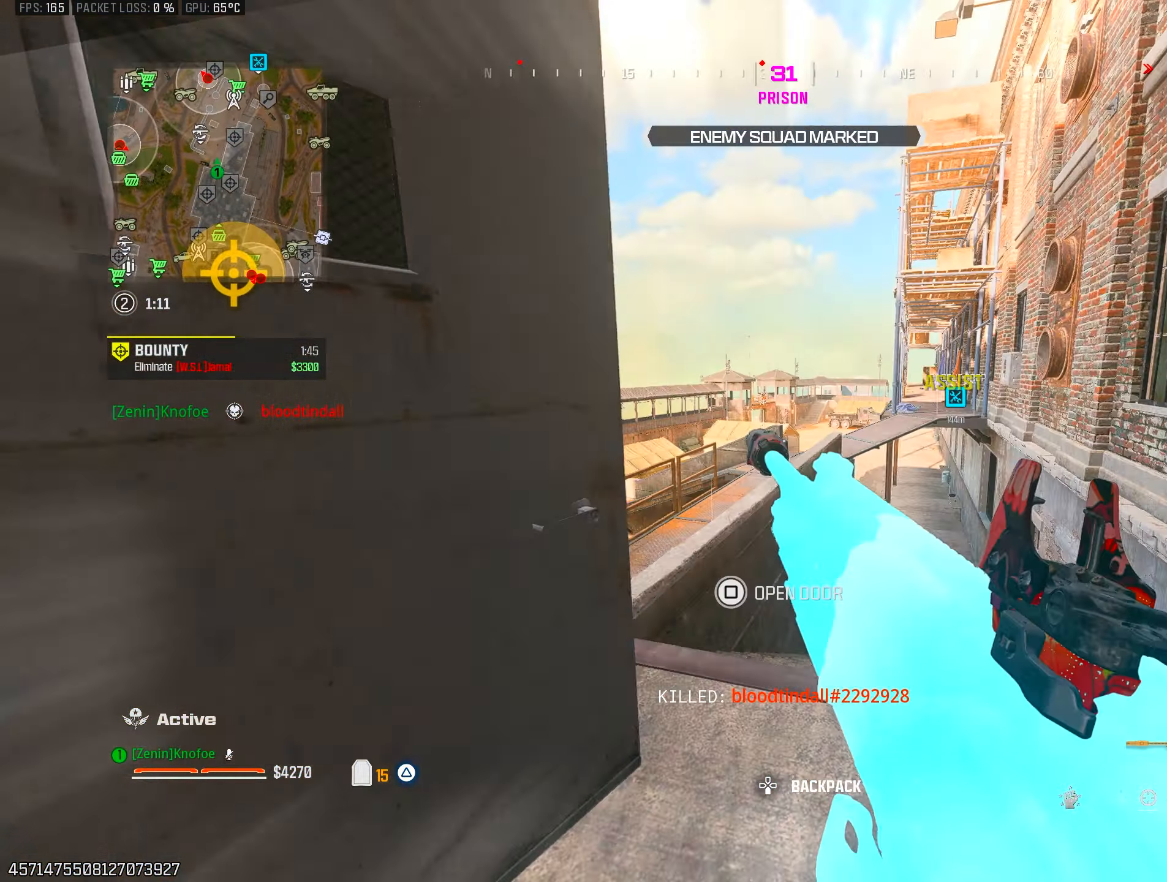
{"buttons": [], "left_stick": "center", "right_stick": "center", "events": [[217, "right_stick", "right"], [283, "CROSS", "down"], [317, "right_stick", "center"], [400, "CROSS", "up"], [433, "left_stick", "center"]]}
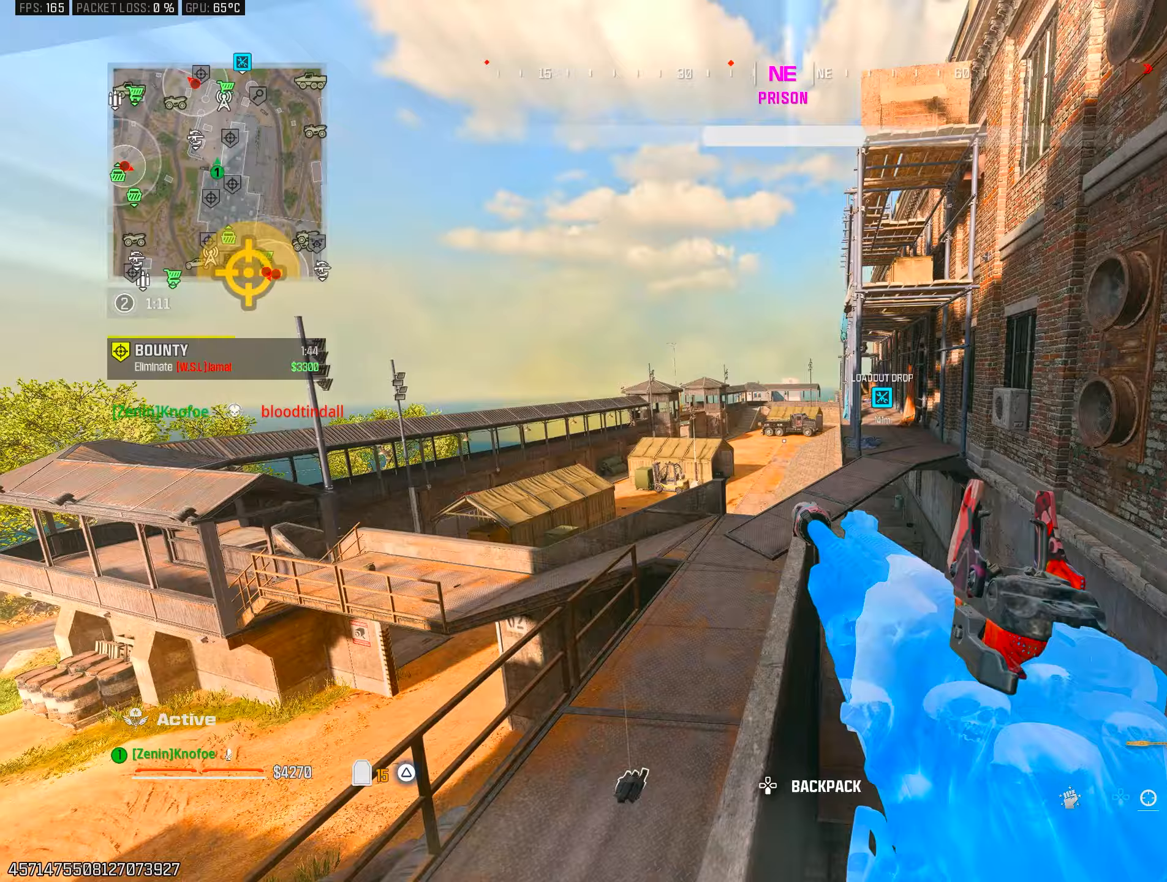
{"buttons": ["L1"], "left_stick": "right", "right_stick": "down", "events": [[67, "left_stick", "up"], [283, "L1", "down"], [283, "left_stick", "up-right"], [300, "CROSS", "down"], [383, "left_stick", "right"], [400, "CROSS", "up"], [483, "right_stick", "down"]]}
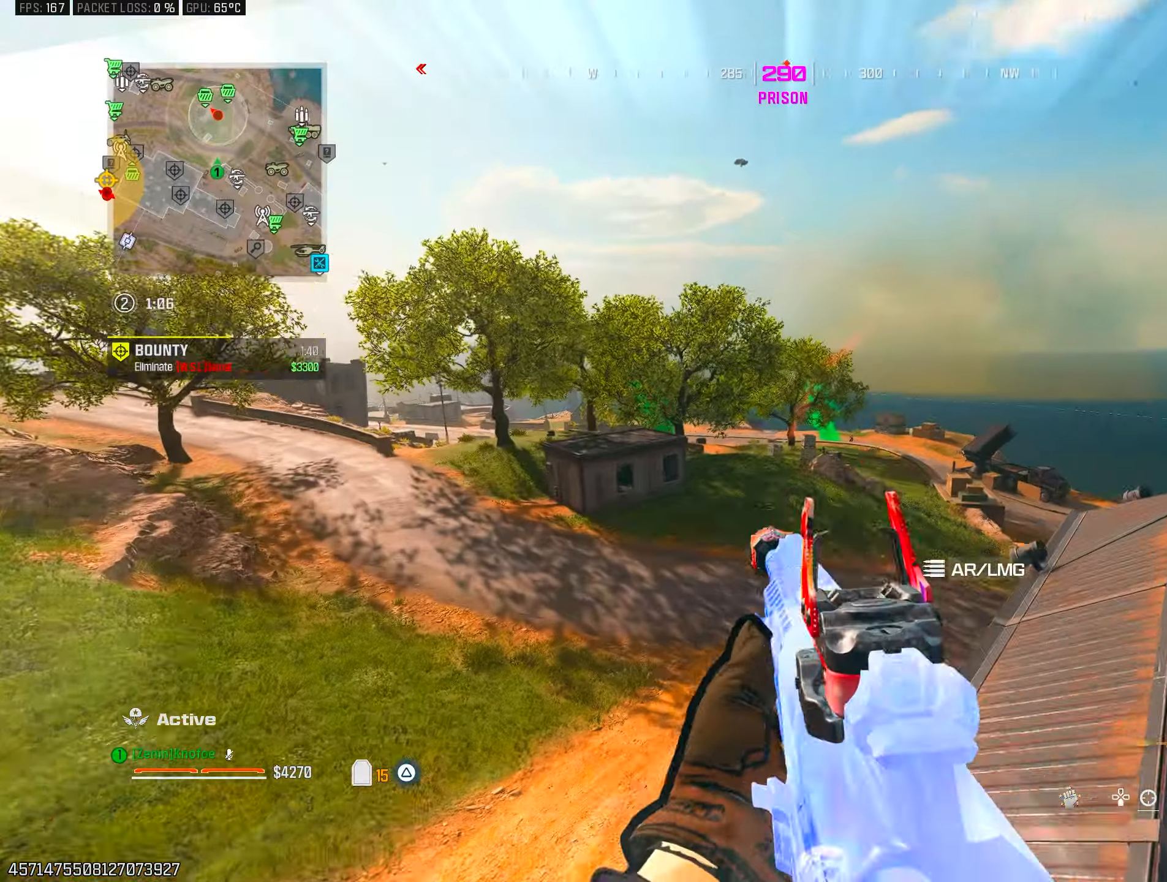
{"buttons": ["L1"], "left_stick": "right", "right_stick": "down-left", "events": [[50, "right_stick", "center"], [133, "right_stick", "right"], [233, "R1", "down"], [233, "right_stick", "center"], [350, "right_stick", "down"], [400, "right_stick", "center"], [433, "R1", "up"], [483, "right_stick", "down-left"]]}
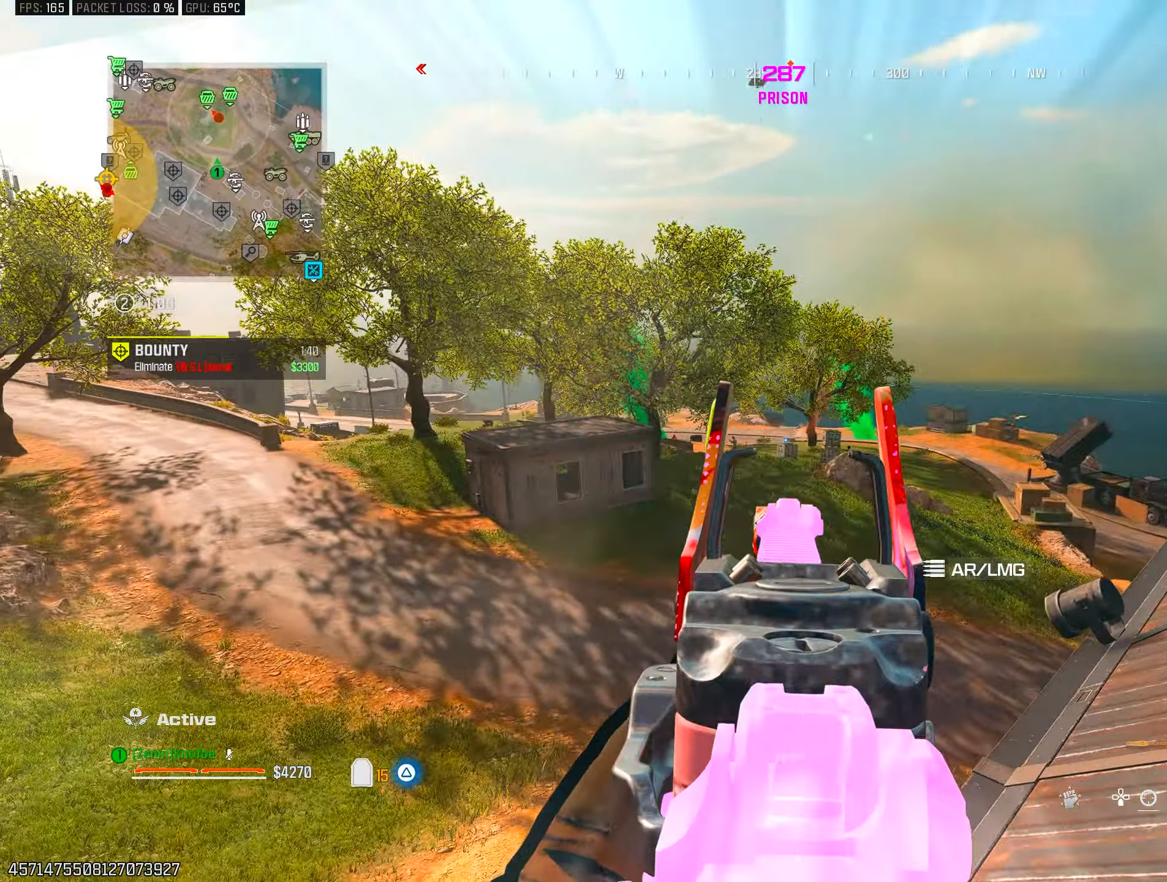
{"buttons": ["L1", "R1"], "left_stick": "up-right", "right_stick": "down", "events": [[33, "right_stick", "left"], [100, "R1", "down"], [117, "right_stick", "up"], [183, "right_stick", "center"], [267, "right_stick", "down"], [483, "left_stick", "up-right"]]}
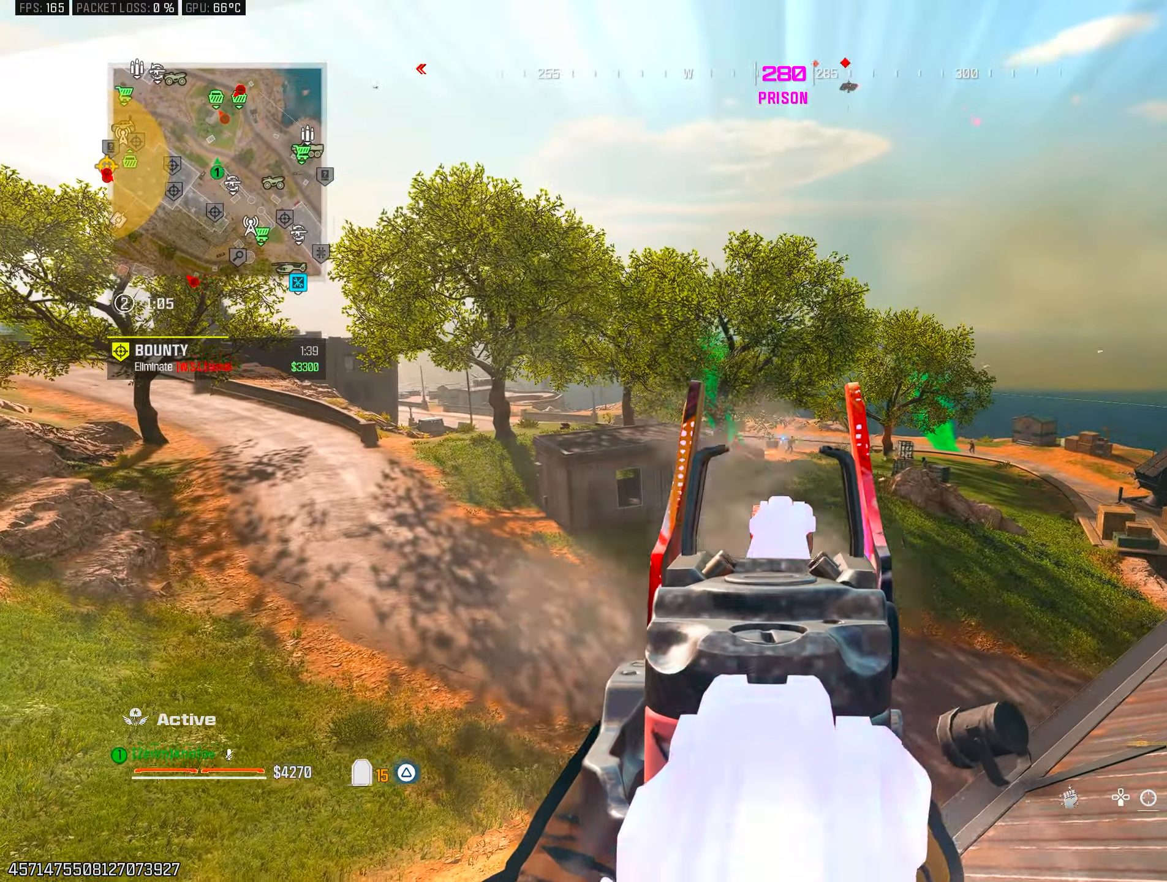
{"buttons": ["L1", "R1"], "left_stick": "up", "right_stick": "down-right", "events": [[67, "right_stick", "down-right"], [167, "left_stick", "up-left"], [233, "left_stick", "down-left"], [333, "left_stick", "right"], [483, "left_stick", "up"]]}
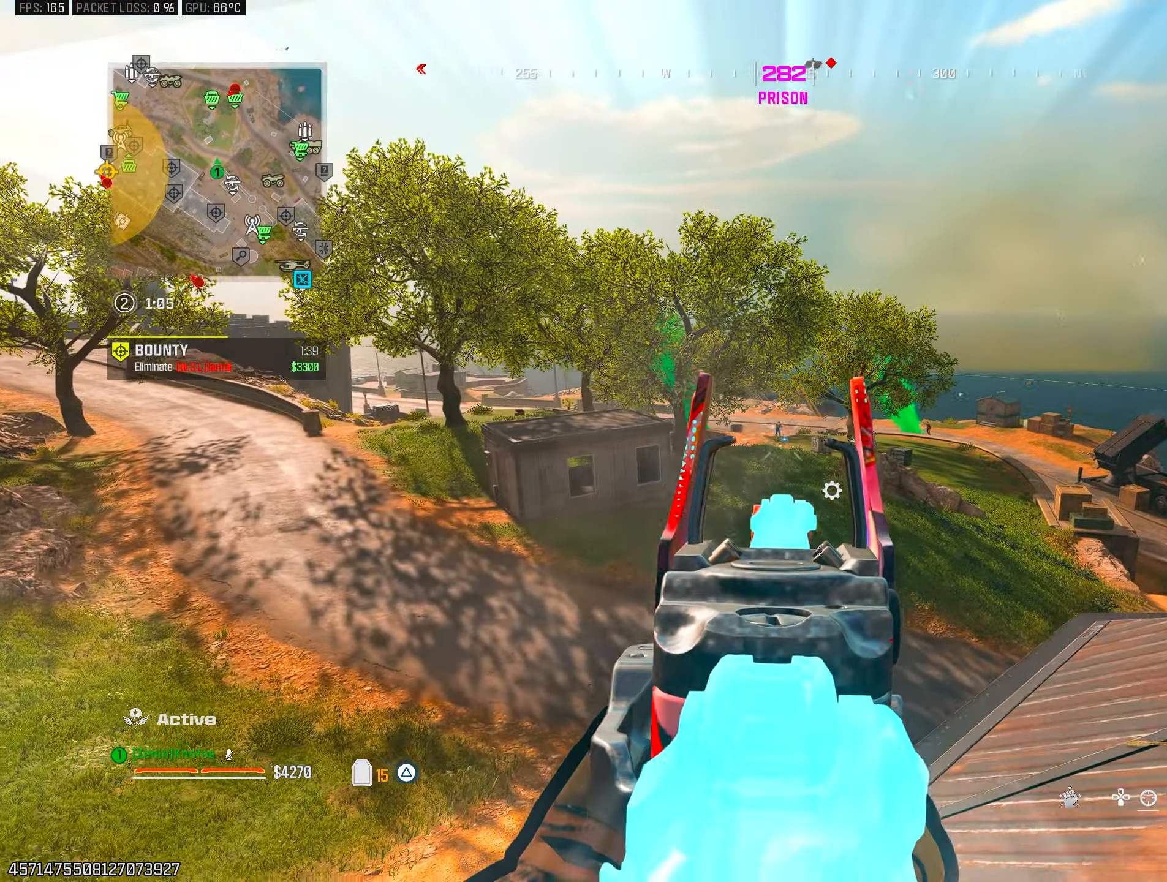
{"buttons": ["L1", "R1"], "left_stick": "right", "right_stick": "down-right", "events": [[33, "right_stick", "center"], [67, "left_stick", "left"], [133, "left_stick", "down"], [150, "right_stick", "up"], [183, "left_stick", "right"], [217, "right_stick", "center"], [250, "left_stick", "up-right"], [400, "left_stick", "right"], [500, "right_stick", "down-right"]]}
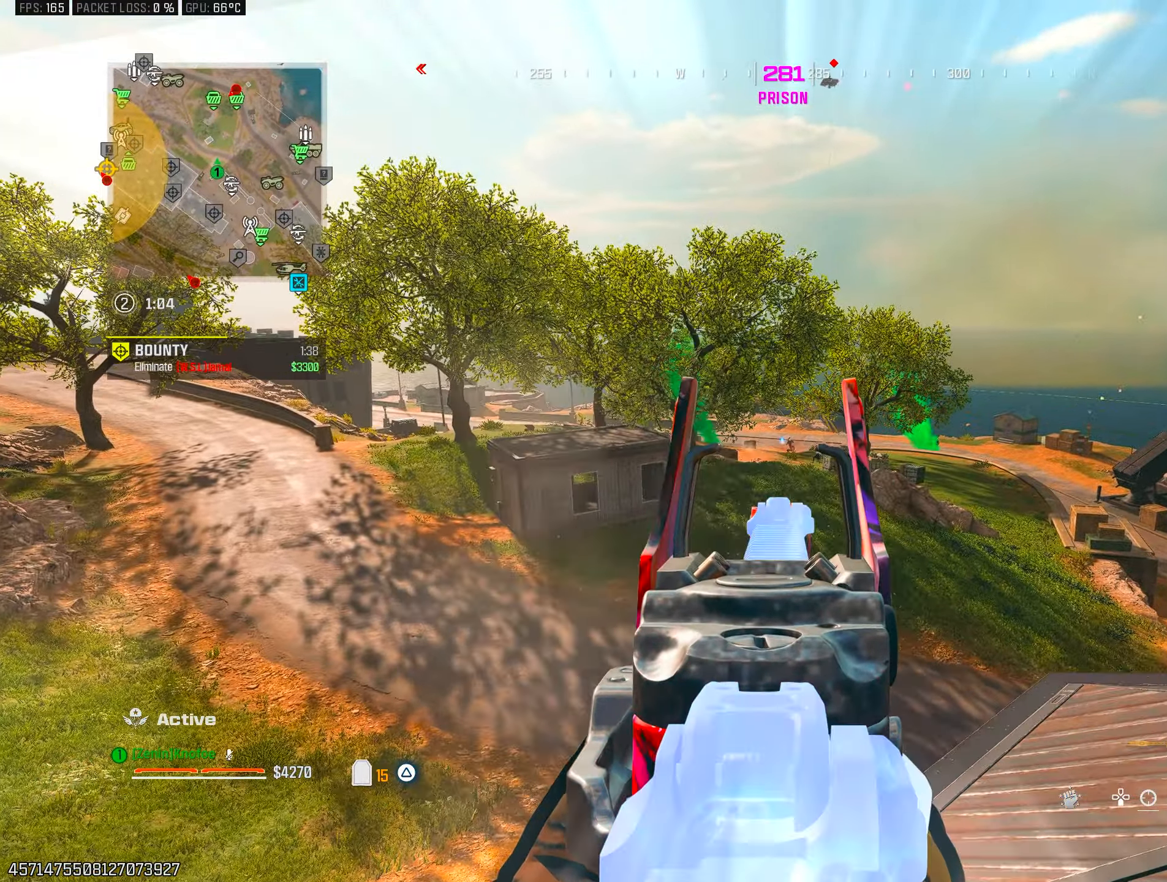
{"buttons": ["L1", "R1"], "left_stick": "up", "right_stick": "down", "events": [[17, "R1", "up"], [100, "left_stick", "up"], [117, "right_stick", "center"], [167, "R1", "down"], [200, "right_stick", "down-left"], [250, "left_stick", "left"], [267, "right_stick", "center"], [333, "left_stick", "down"], [383, "left_stick", "right"], [417, "right_stick", "down"], [483, "left_stick", "up"]]}
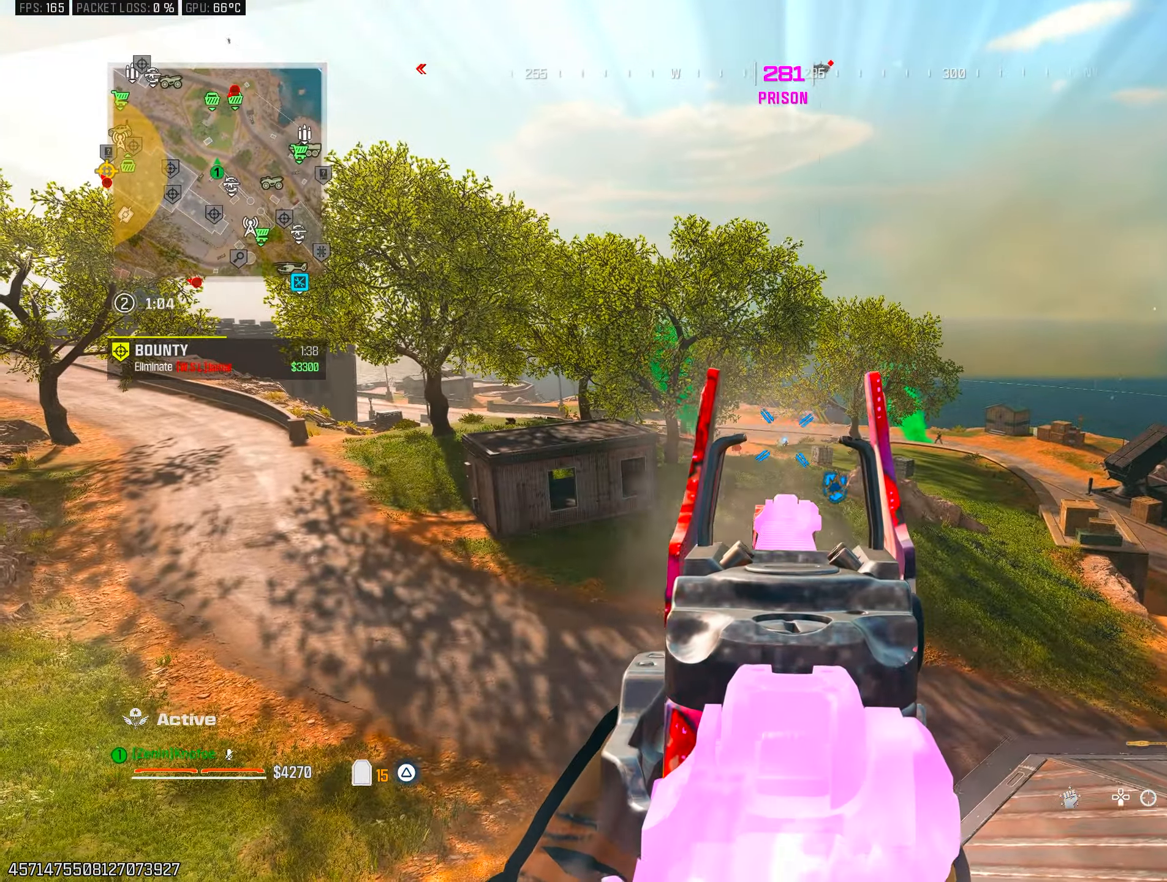
{"buttons": ["L1", "R1"], "left_stick": "left", "right_stick": "center", "events": [[50, "right_stick", "center"], [67, "left_stick", "left"], [150, "right_stick", "down"], [167, "left_stick", "down"], [217, "left_stick", "right"], [300, "right_stick", "center"], [383, "left_stick", "up"], [433, "left_stick", "left"]]}
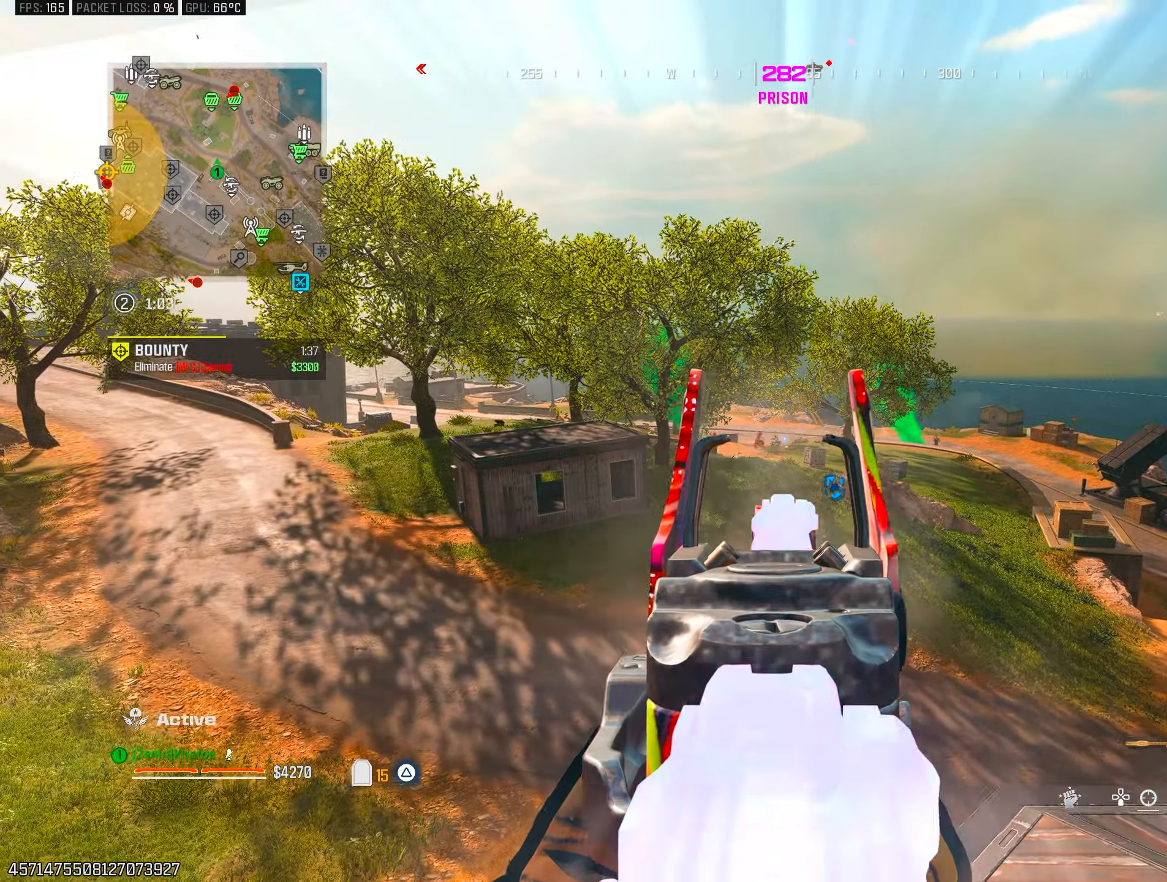
{"buttons": ["L1", "R1"], "left_stick": "up-right", "right_stick": "center", "events": [[33, "left_stick", "down-right"], [100, "right_stick", "down-left"], [150, "left_stick", "up-right"], [200, "right_stick", "center"], [217, "left_stick", "up-left"], [333, "left_stick", "down-right"], [400, "right_stick", "down-left"], [450, "left_stick", "up-right"], [500, "right_stick", "center"]]}
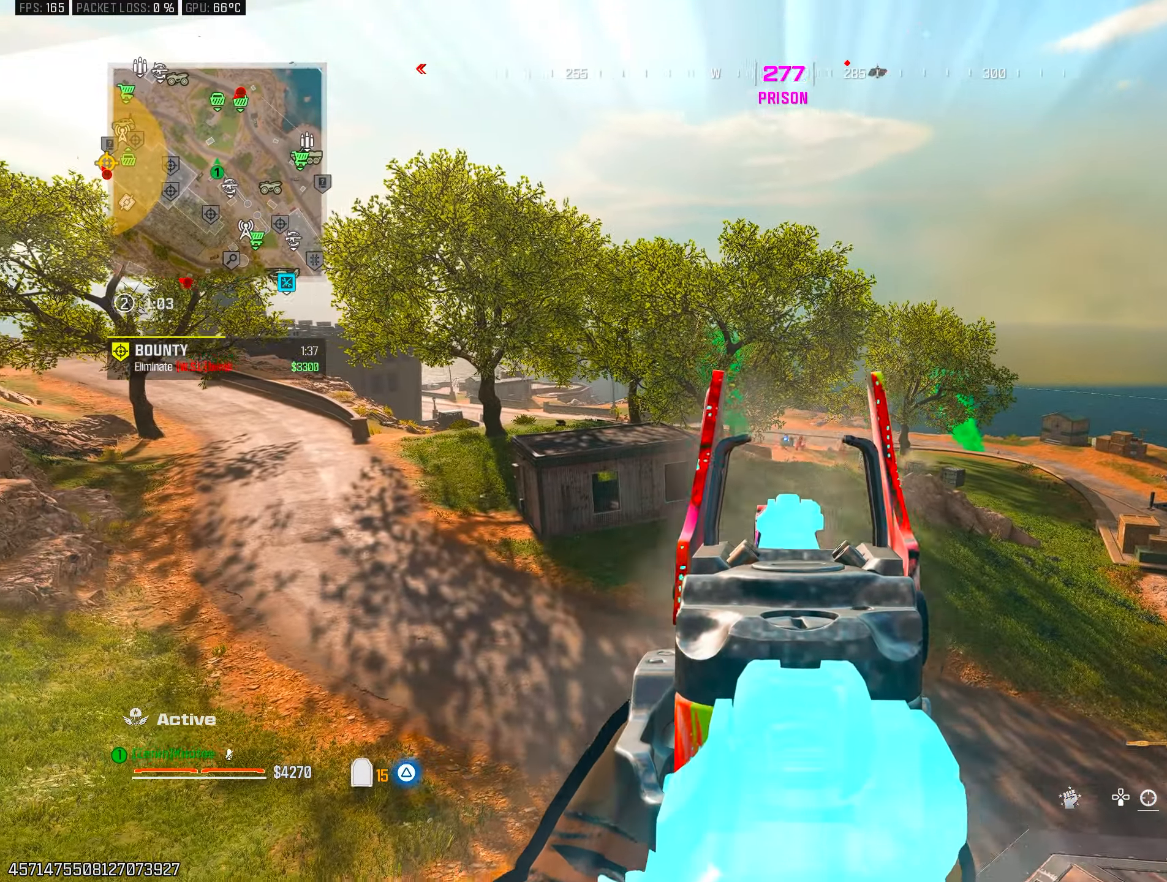
{"buttons": ["L1", "R1"], "left_stick": "right", "right_stick": "center", "events": [[50, "left_stick", "right"], [200, "right_stick", "down-left"], [300, "right_stick", "center"]]}
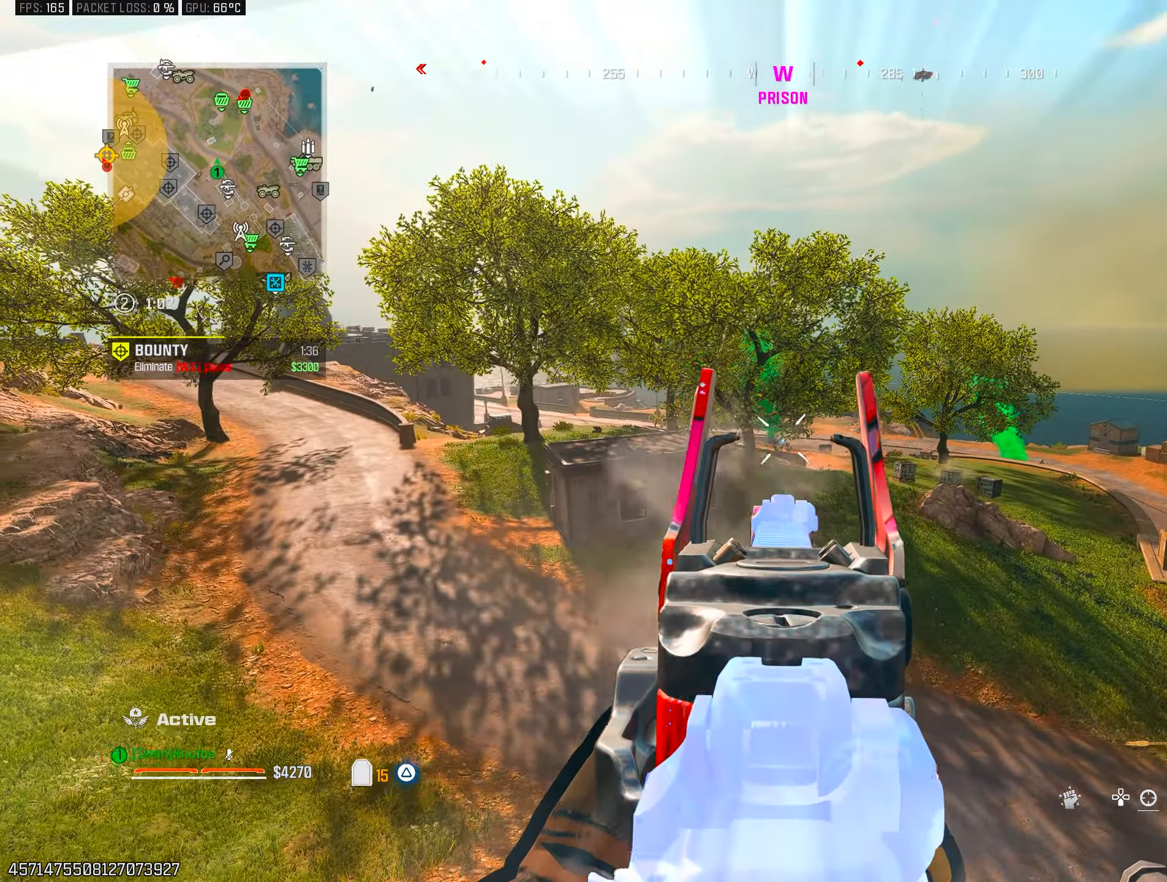
{"buttons": ["L1"], "left_stick": "down-right", "right_stick": "down-right", "events": [[33, "left_stick", "left"], [33, "right_stick", "down-left"], [100, "right_stick", "center"], [217, "left_stick", "down-left"], [267, "right_stick", "up-right"], [317, "R1", "up"], [333, "right_stick", "right"], [383, "left_stick", "down-right"], [433, "right_stick", "down-right"]]}
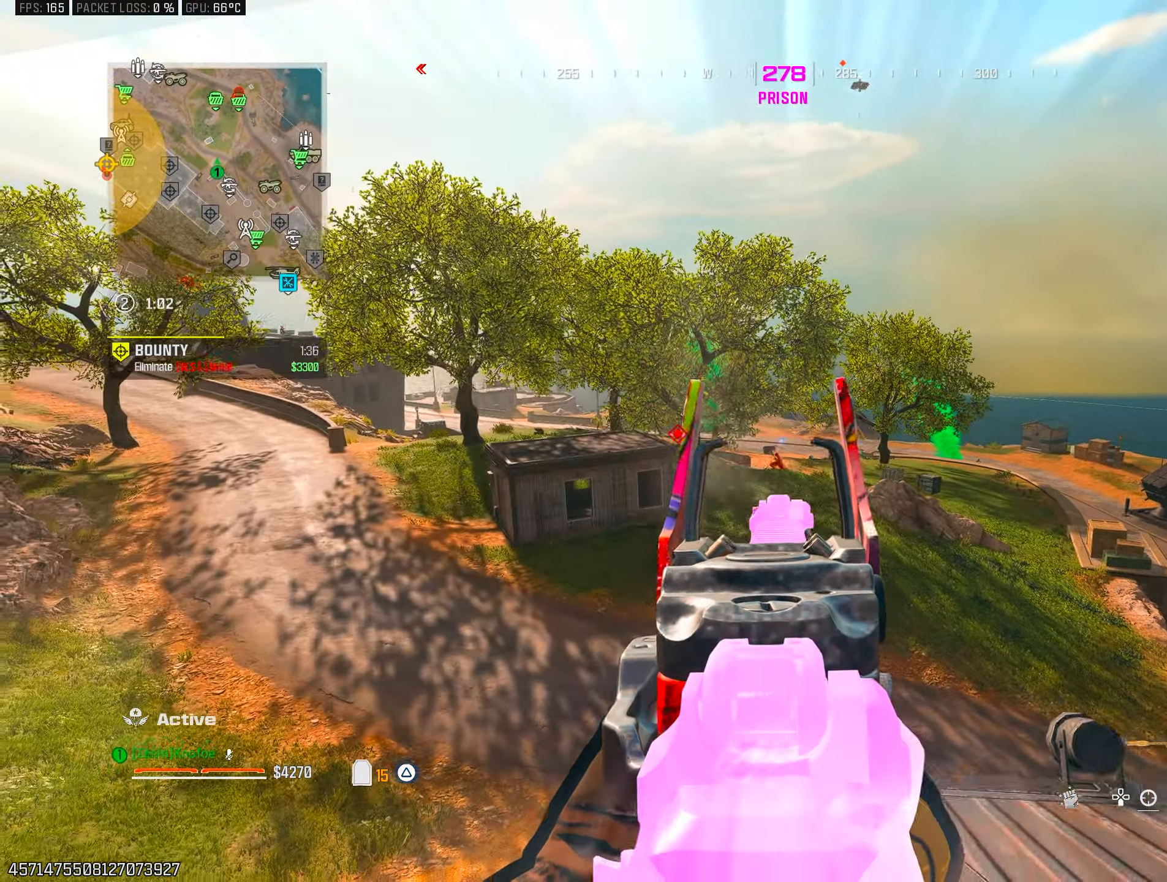
{"buttons": ["L1", "R1"], "left_stick": "up-left", "right_stick": "center", "events": [[183, "right_stick", "down-left"], [200, "left_stick", "left"], [283, "R1", "down"], [317, "left_stick", "down"], [333, "right_stick", "right"], [383, "R1", "up"], [400, "left_stick", "right"], [450, "right_stick", "center"], [500, "R1", "down"], [500, "left_stick", "up-left"]]}
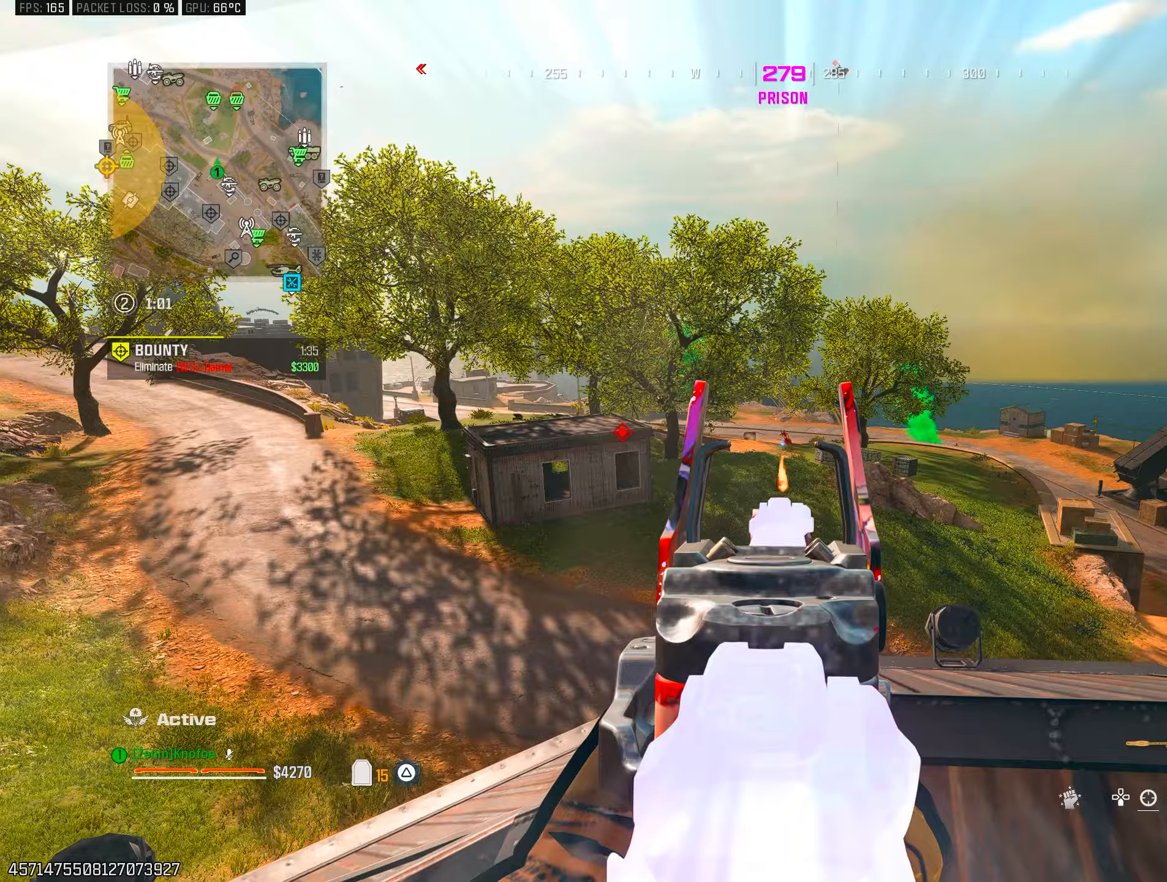
{"buttons": ["L1", "R1"], "left_stick": "down-left", "right_stick": "center", "events": [[17, "left_stick", "left"], [83, "left_stick", "down-left"], [250, "right_stick", "down-left"], [433, "right_stick", "center"]]}
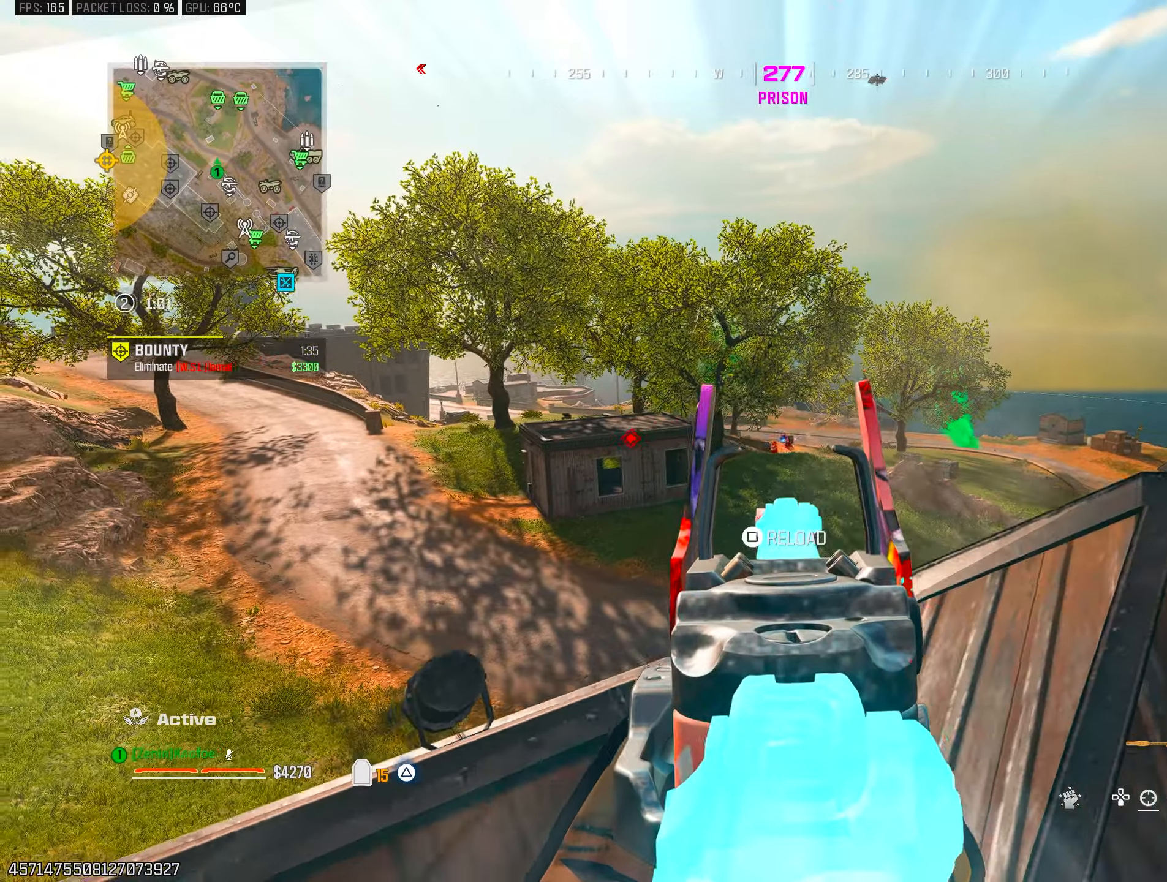
{"buttons": ["L1"], "left_stick": "down", "right_stick": "right", "events": [[83, "right_stick", "down-left"], [167, "right_stick", "center"], [383, "right_stick", "right"], [417, "R1", "up"], [450, "left_stick", "down"]]}
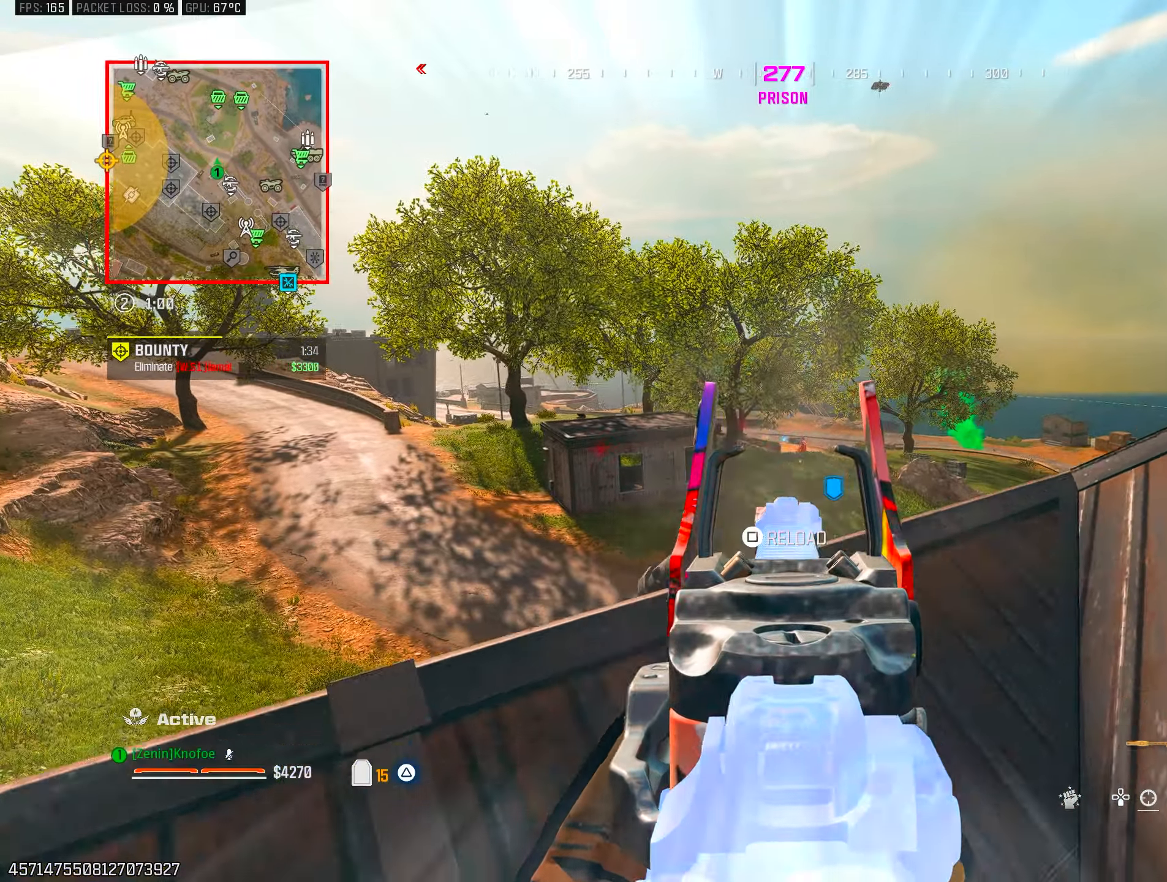
{"buttons": ["CIRCLE"], "left_stick": "center", "right_stick": "center", "events": [[17, "right_stick", "center"], [33, "L1", "up"], [33, "SQUARE", "down"], [117, "SQUARE", "up"], [150, "left_stick", "down-left"], [233, "CIRCLE", "down"], [383, "left_stick", "center"]]}
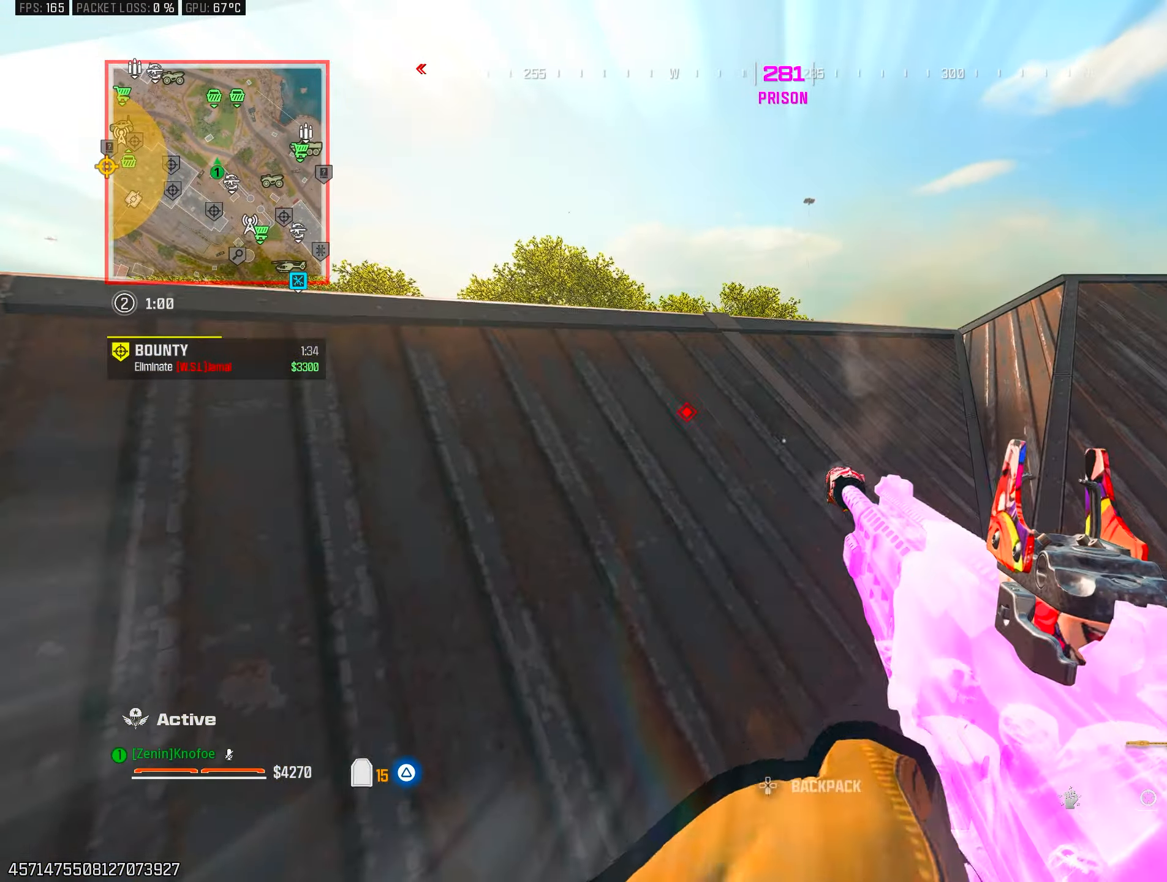
{"buttons": [], "left_stick": "up-right", "right_stick": "center", "events": [[33, "CIRCLE", "up"], [133, "left_stick", "up-right"], [317, "right_stick", "right"], [350, "L3", "down"], [433, "right_stick", "center"], [467, "L3", "up"]]}
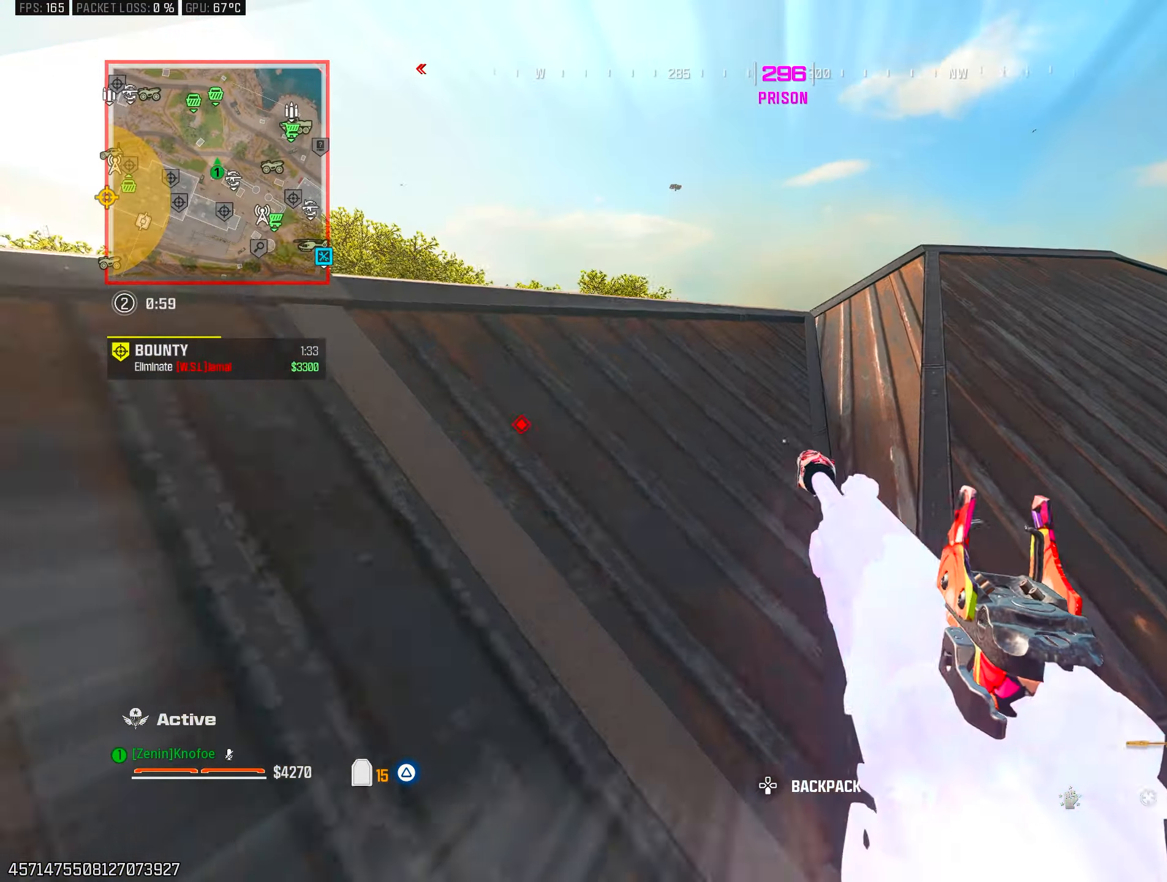
{"buttons": ["CIRCLE"], "left_stick": "right", "right_stick": "center", "events": [[50, "right_stick", "right"], [133, "right_stick", "center"], [200, "right_stick", "left"], [217, "left_stick", "right"], [283, "CIRCLE", "down"], [350, "right_stick", "center"]]}
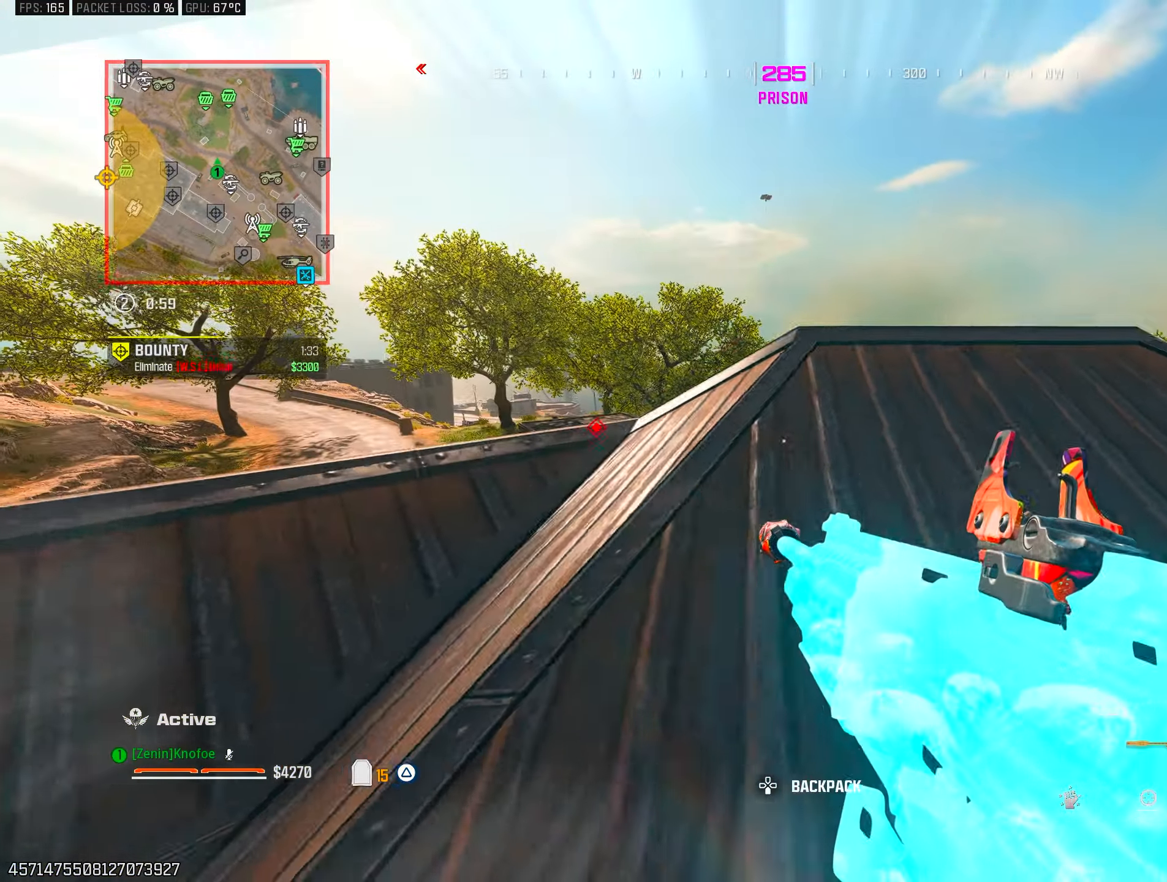
{"buttons": [], "left_stick": "down", "right_stick": "left", "events": [[133, "CIRCLE", "up"], [150, "left_stick", "up-right"], [217, "CROSS", "down"], [250, "left_stick", "up"], [283, "L3", "down"], [300, "CROSS", "up"], [317, "right_stick", "left"], [367, "L3", "up"], [367, "left_stick", "right"], [450, "left_stick", "down"]]}
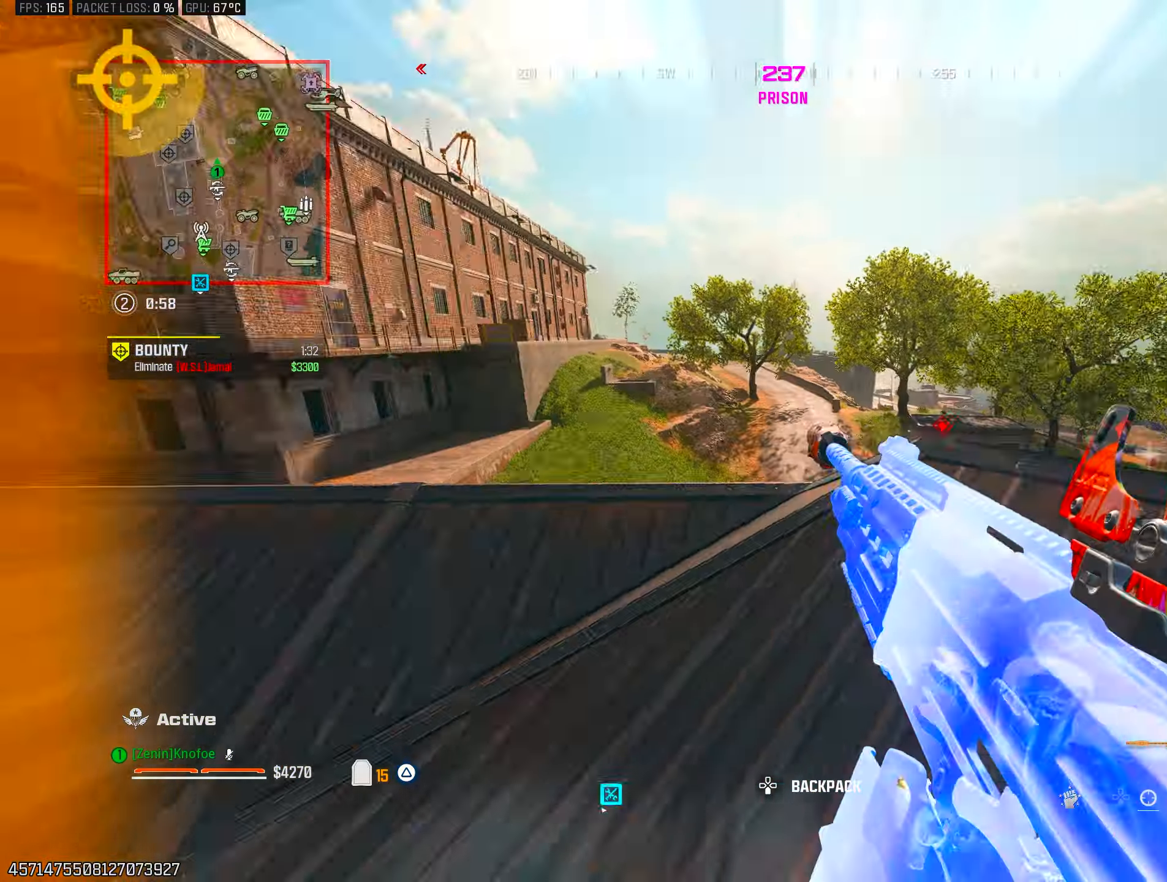
{"buttons": [], "left_stick": "up", "right_stick": "center", "events": [[33, "left_stick", "left"], [83, "left_stick", "up-left"], [167, "L3", "down"], [217, "right_stick", "center"], [283, "right_stick", "right"], [300, "L3", "up"], [300, "left_stick", "up"], [333, "right_stick", "down-right"], [500, "right_stick", "center"]]}
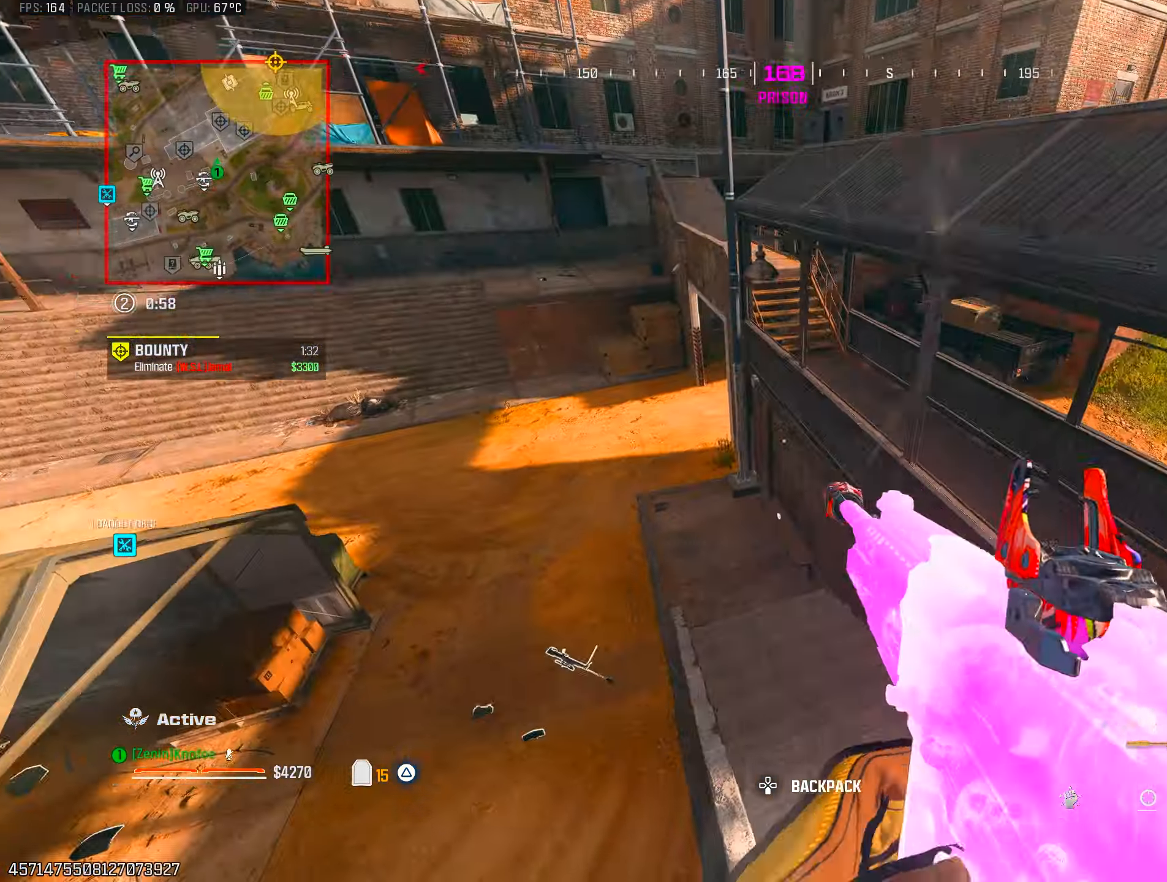
{"buttons": [], "left_stick": "down", "right_stick": "up-right", "events": [[33, "left_stick", "right"], [50, "right_stick", "up"], [117, "left_stick", "down-right"], [250, "left_stick", "down-left"], [367, "left_stick", "down"], [417, "right_stick", "center"], [467, "right_stick", "up-right"]]}
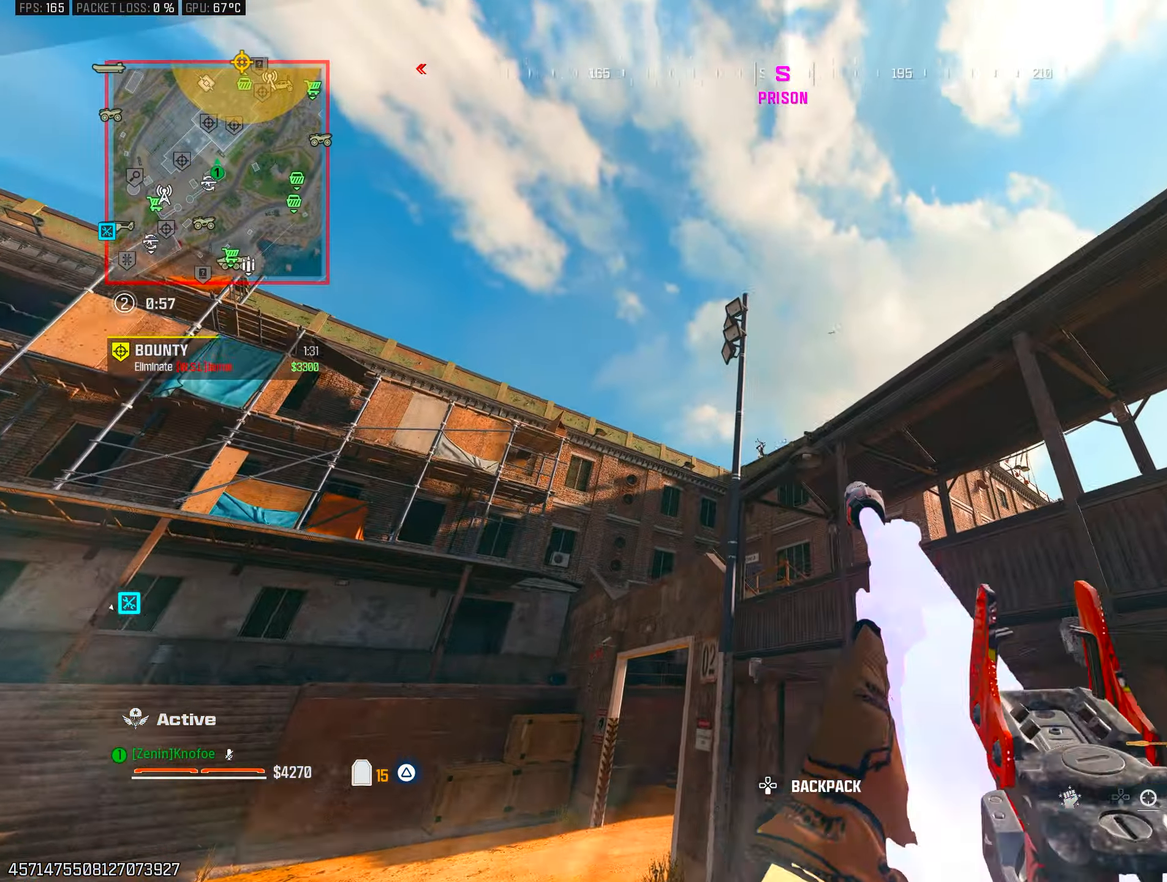
{"buttons": ["L1", "R1"], "left_stick": "down-left", "right_stick": "down-right", "events": [[33, "left_stick", "down-left"], [33, "right_stick", "center"], [67, "L1", "down"], [150, "CROSS", "down"], [200, "right_stick", "down"], [267, "CROSS", "up"], [317, "right_stick", "center"], [350, "R1", "down"], [433, "right_stick", "down-right"]]}